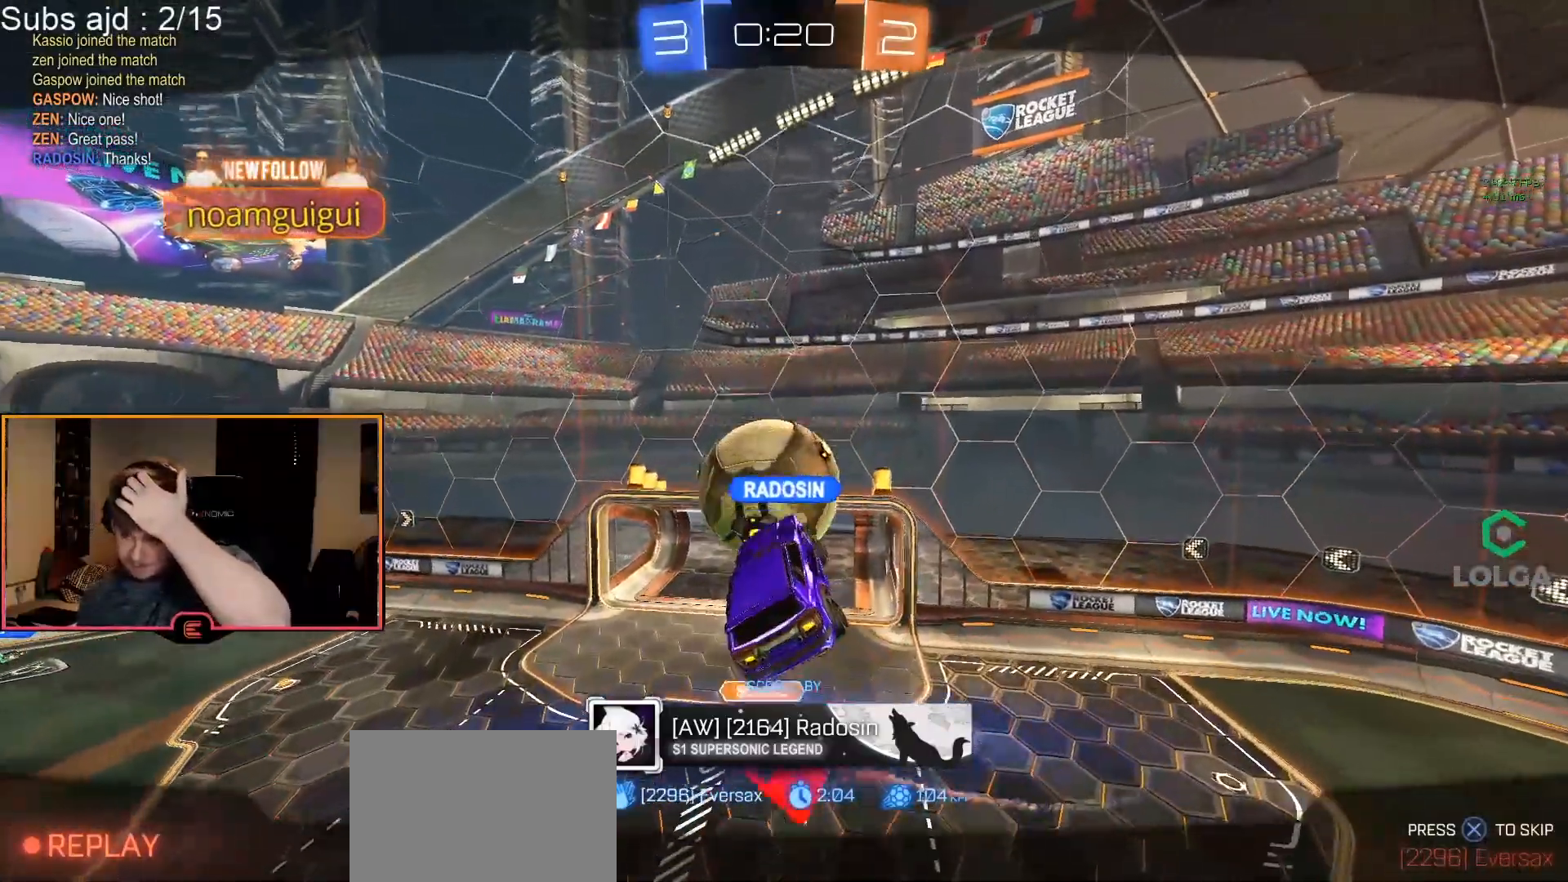
Gameplay with a controller (PlayStation layout); each line is a JSON object with the inputs held at the frame after it. "events" lists button and stick changes between this image and that frame as [ms after this image, input, new state], when the widget could be followed in between. Not read: right_stick.
{"buttons": [], "left_stick": "center", "events": [[183, "CROSS", "down"], [300, "CROSS", "up"]]}
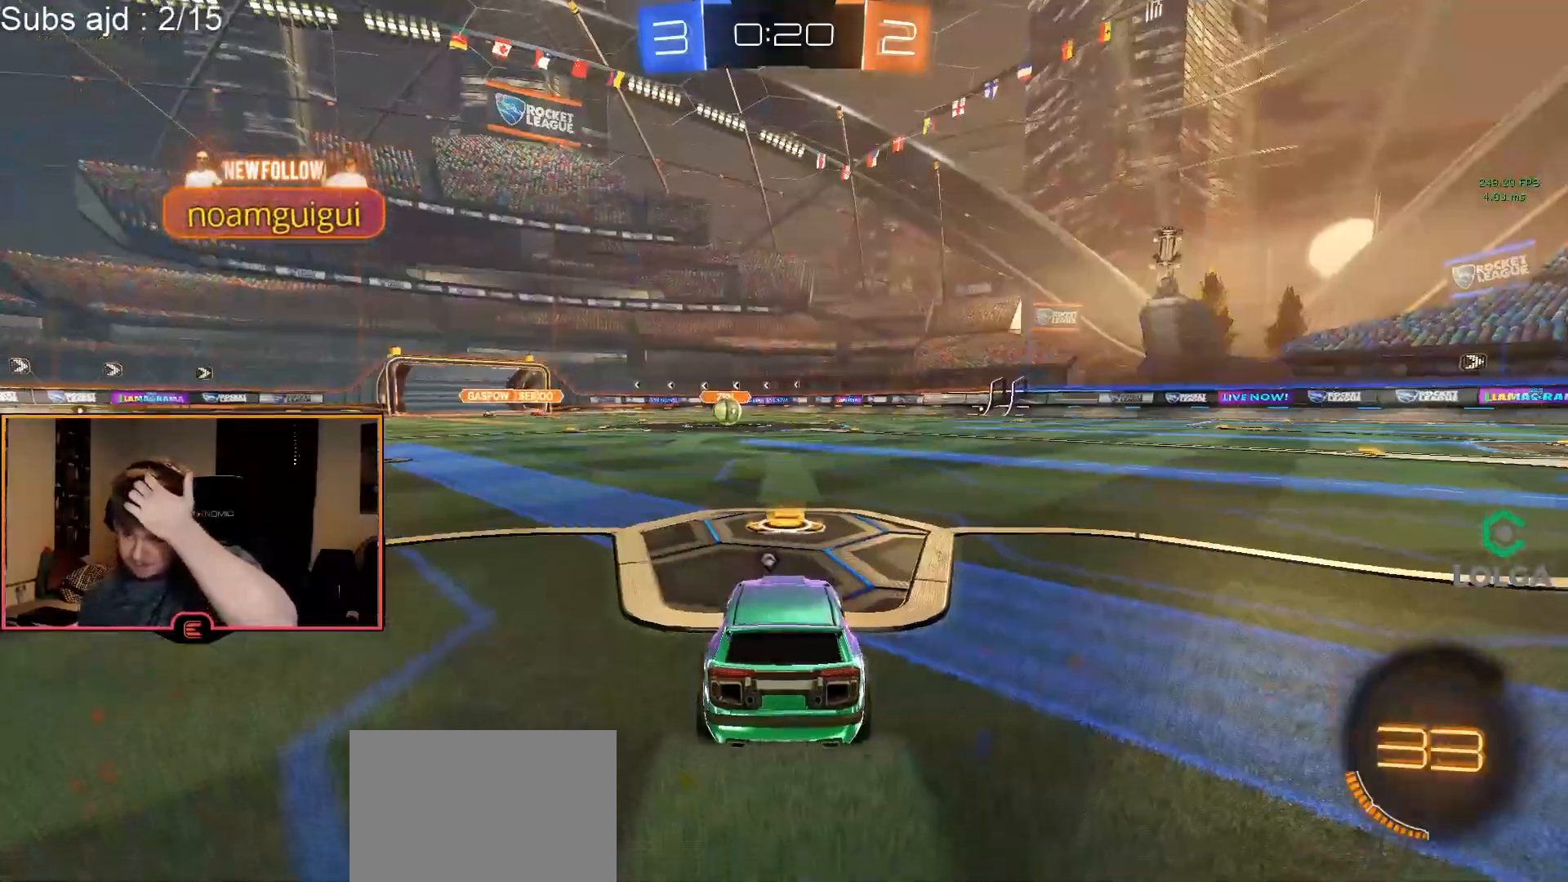
{"buttons": [], "left_stick": "center", "events": [[400, "TRIANGLE", "down"], [500, "TRIANGLE", "up"]]}
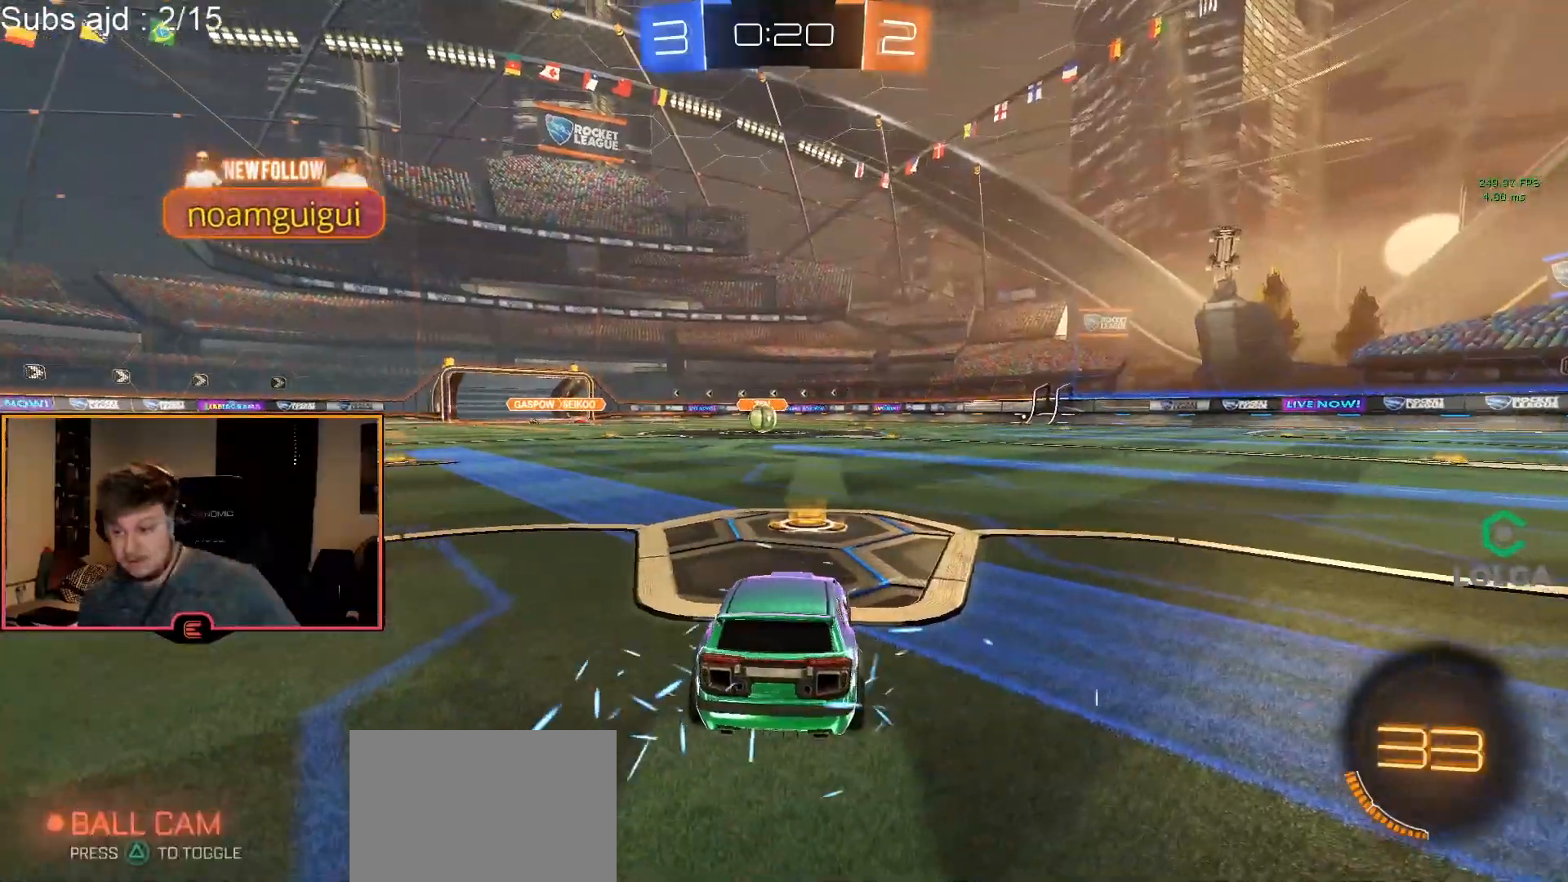
{"buttons": [], "left_stick": "center", "events": [[117, "TRIANGLE", "down"], [200, "TRIANGLE", "up"], [317, "TRIANGLE", "down"], [417, "TRIANGLE", "up"]]}
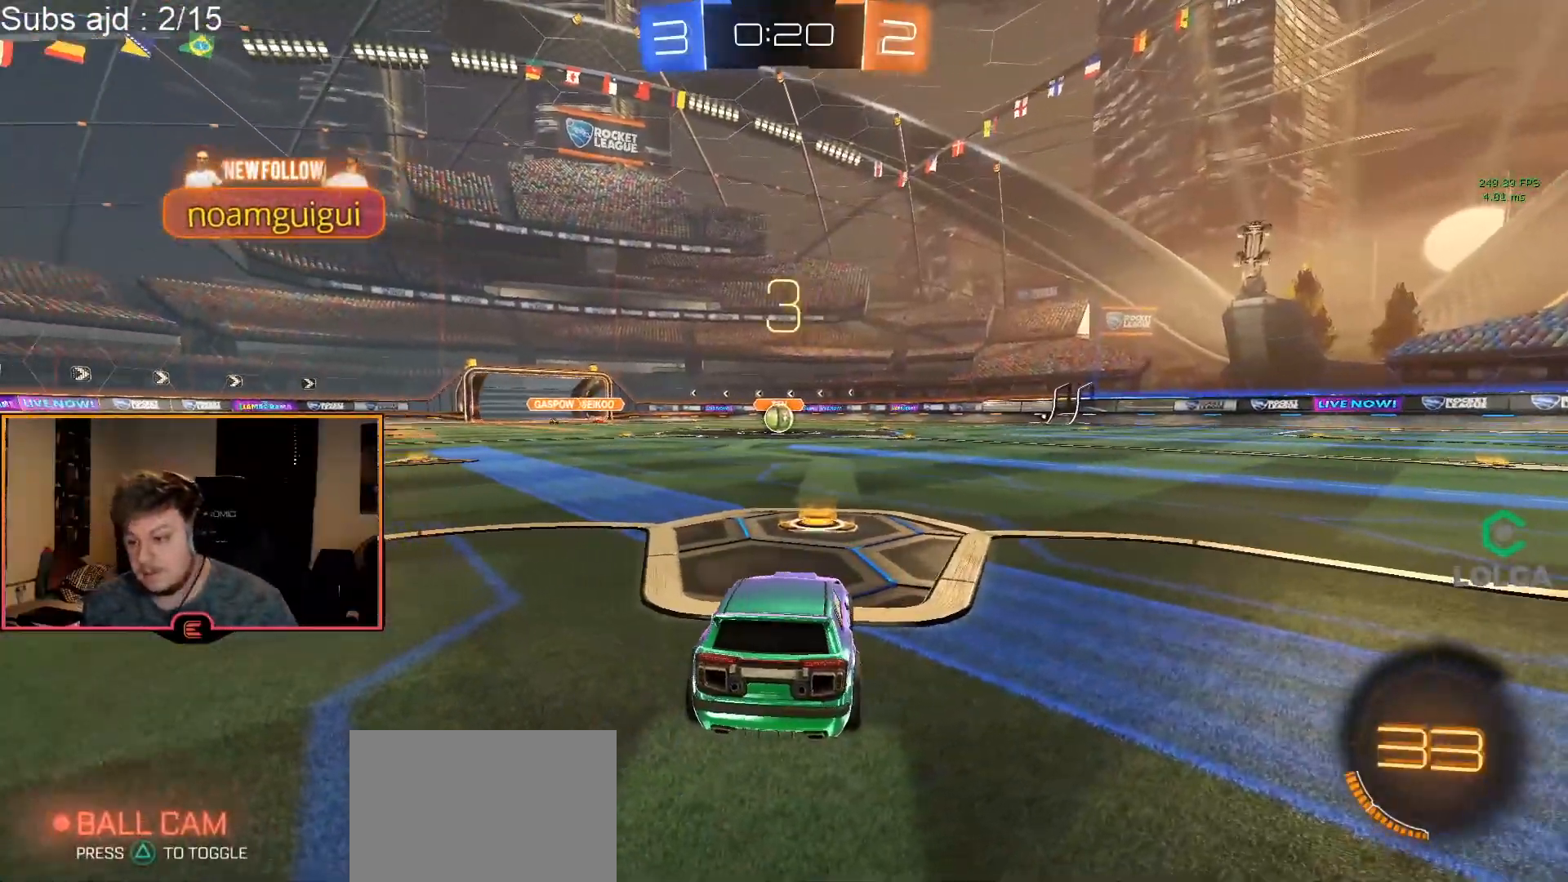
{"buttons": [], "left_stick": "center", "events": [[167, "TRIANGLE", "down"], [233, "TRIANGLE", "up"], [333, "TRIANGLE", "down"], [417, "TRIANGLE", "up"]]}
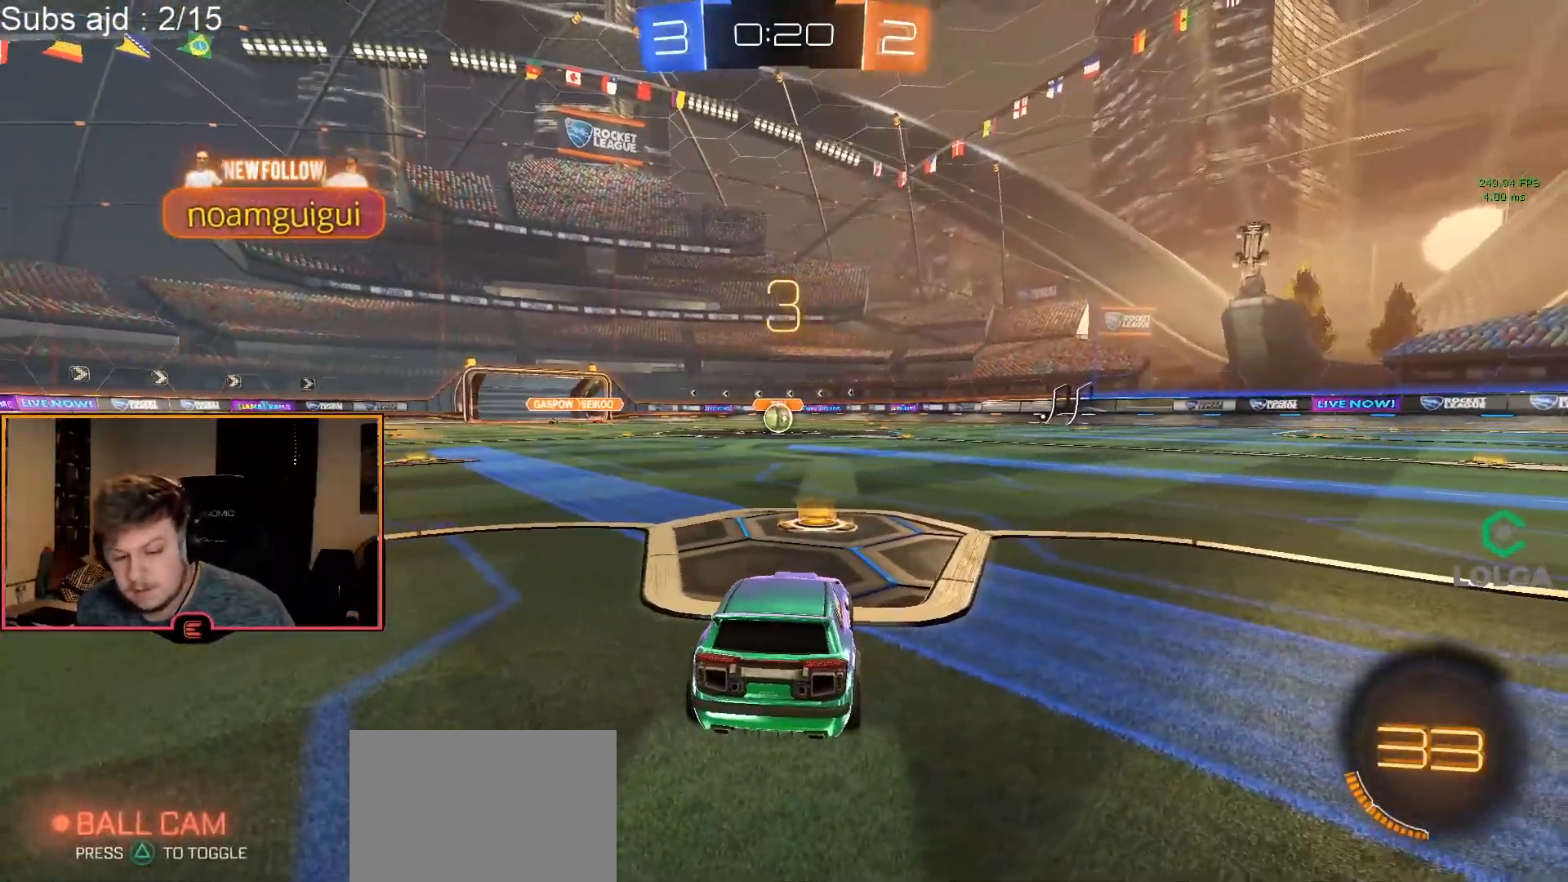
{"buttons": [], "left_stick": "center", "events": [[67, "TRIANGLE", "down"], [167, "TRIANGLE", "up"], [233, "TRIANGLE", "down"], [350, "TRIANGLE", "up"]]}
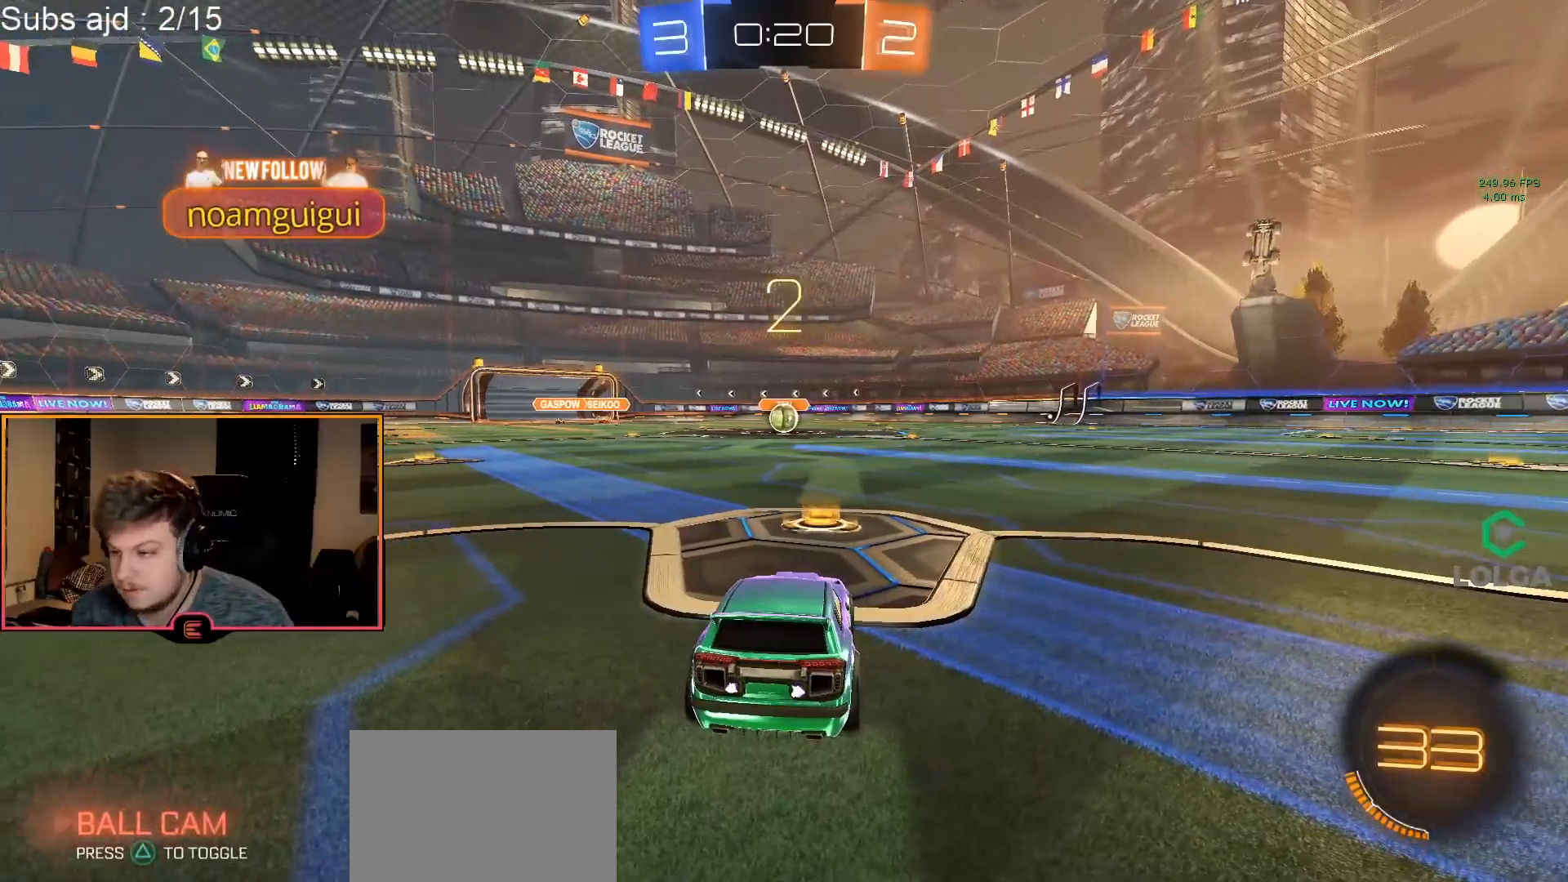
{"buttons": [], "left_stick": "center", "events": [[417, "TRIANGLE", "down"], [483, "TRIANGLE", "up"]]}
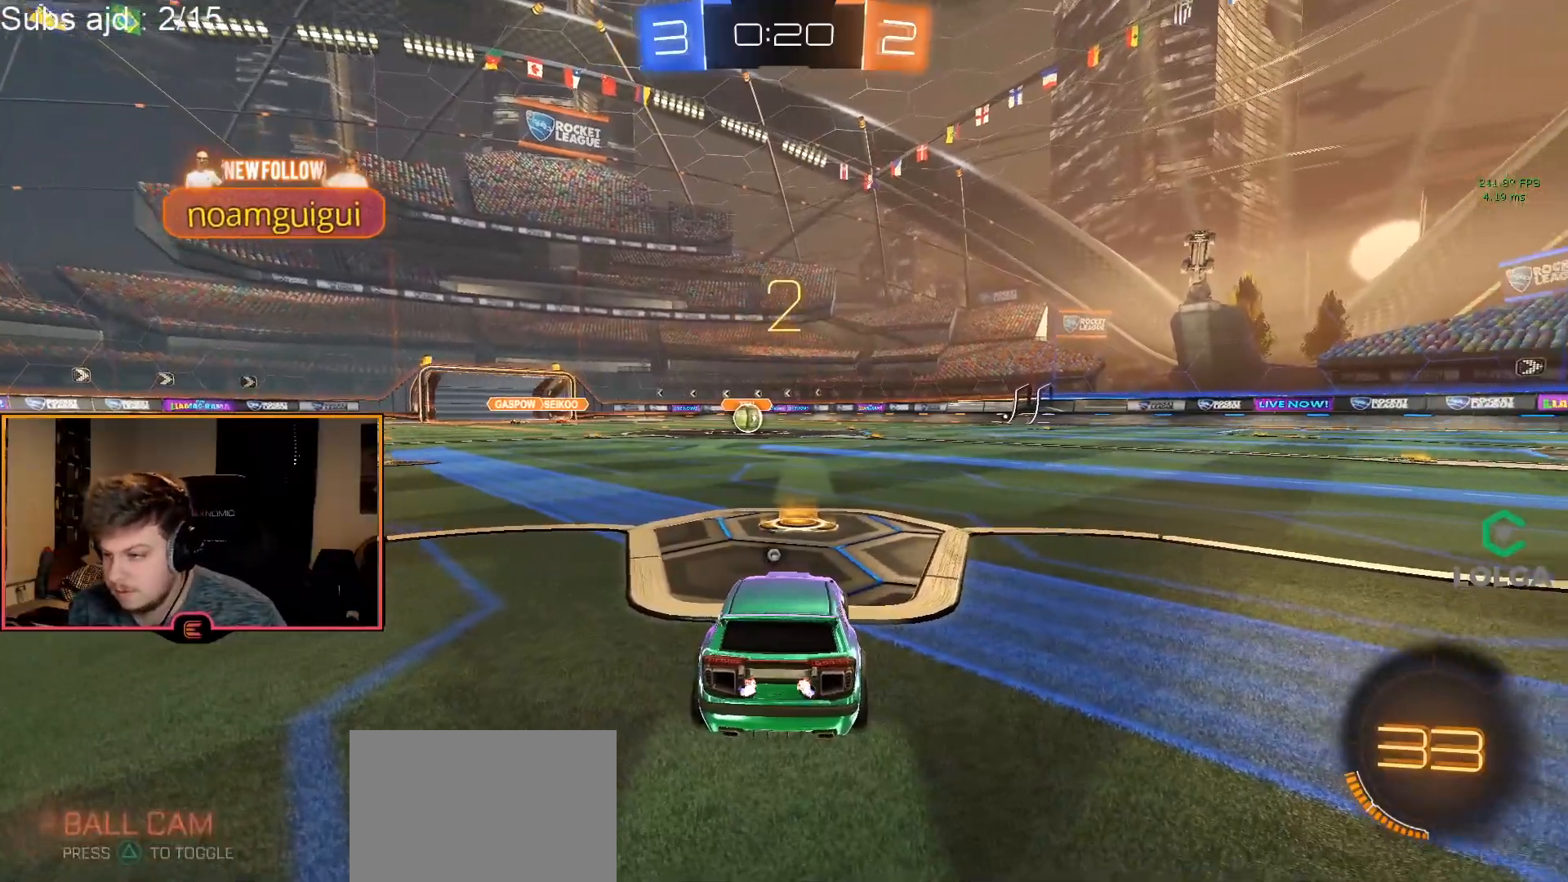
{"buttons": ["CIRCLE", "R1"], "left_stick": "center", "events": [[33, "TRIANGLE", "down"], [117, "TRIANGLE", "up"], [217, "R1", "down"], [250, "CIRCLE", "down"]]}
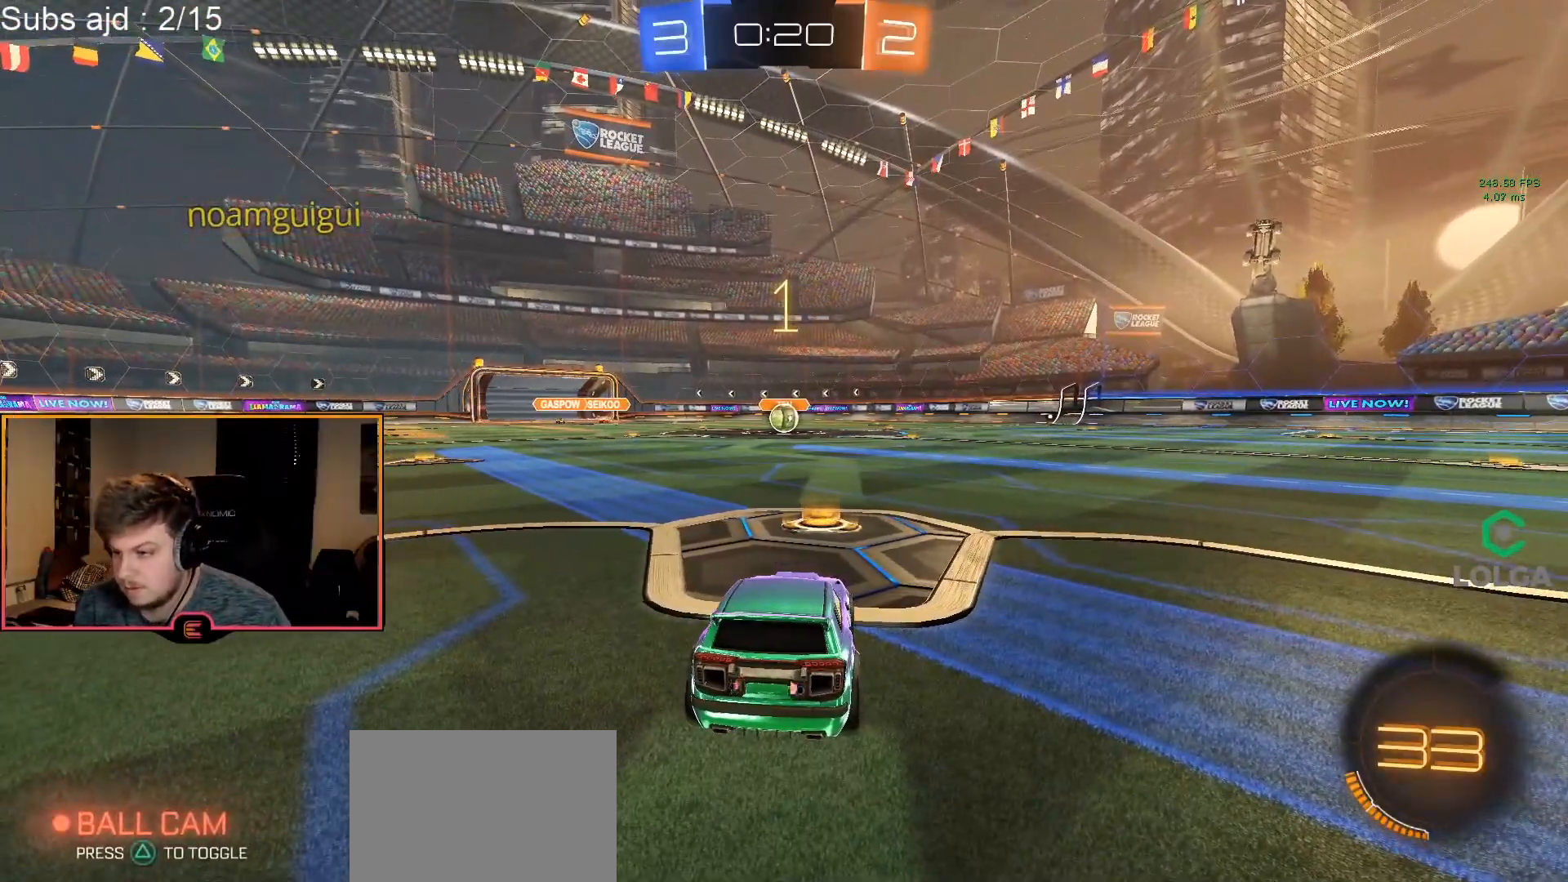
{"buttons": ["CIRCLE", "R1"], "left_stick": "center", "events": []}
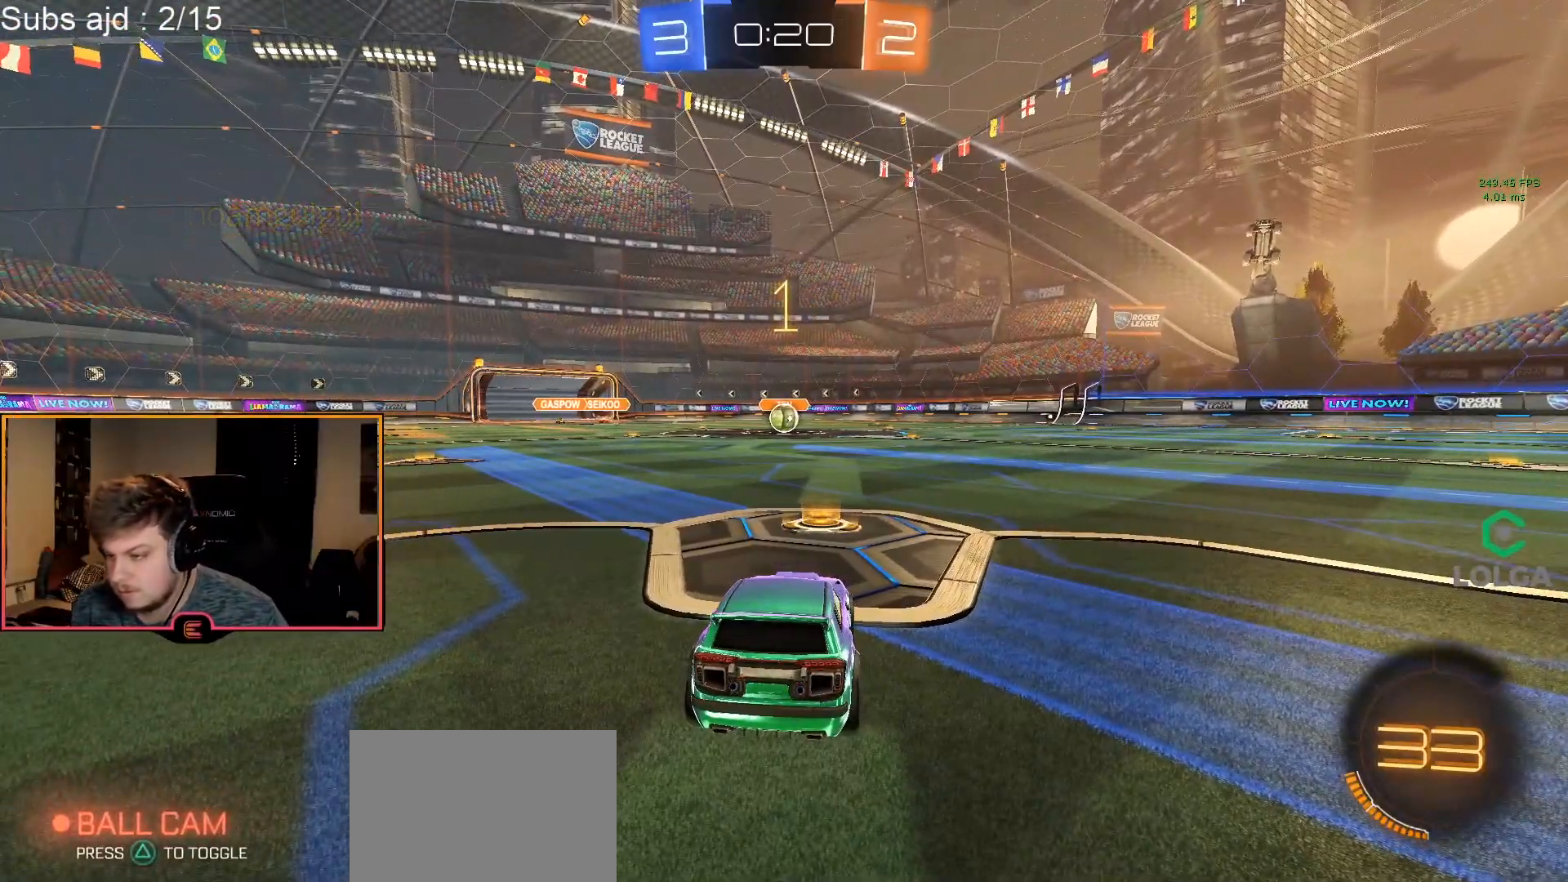
{"buttons": ["CIRCLE", "R1"], "left_stick": "center", "events": []}
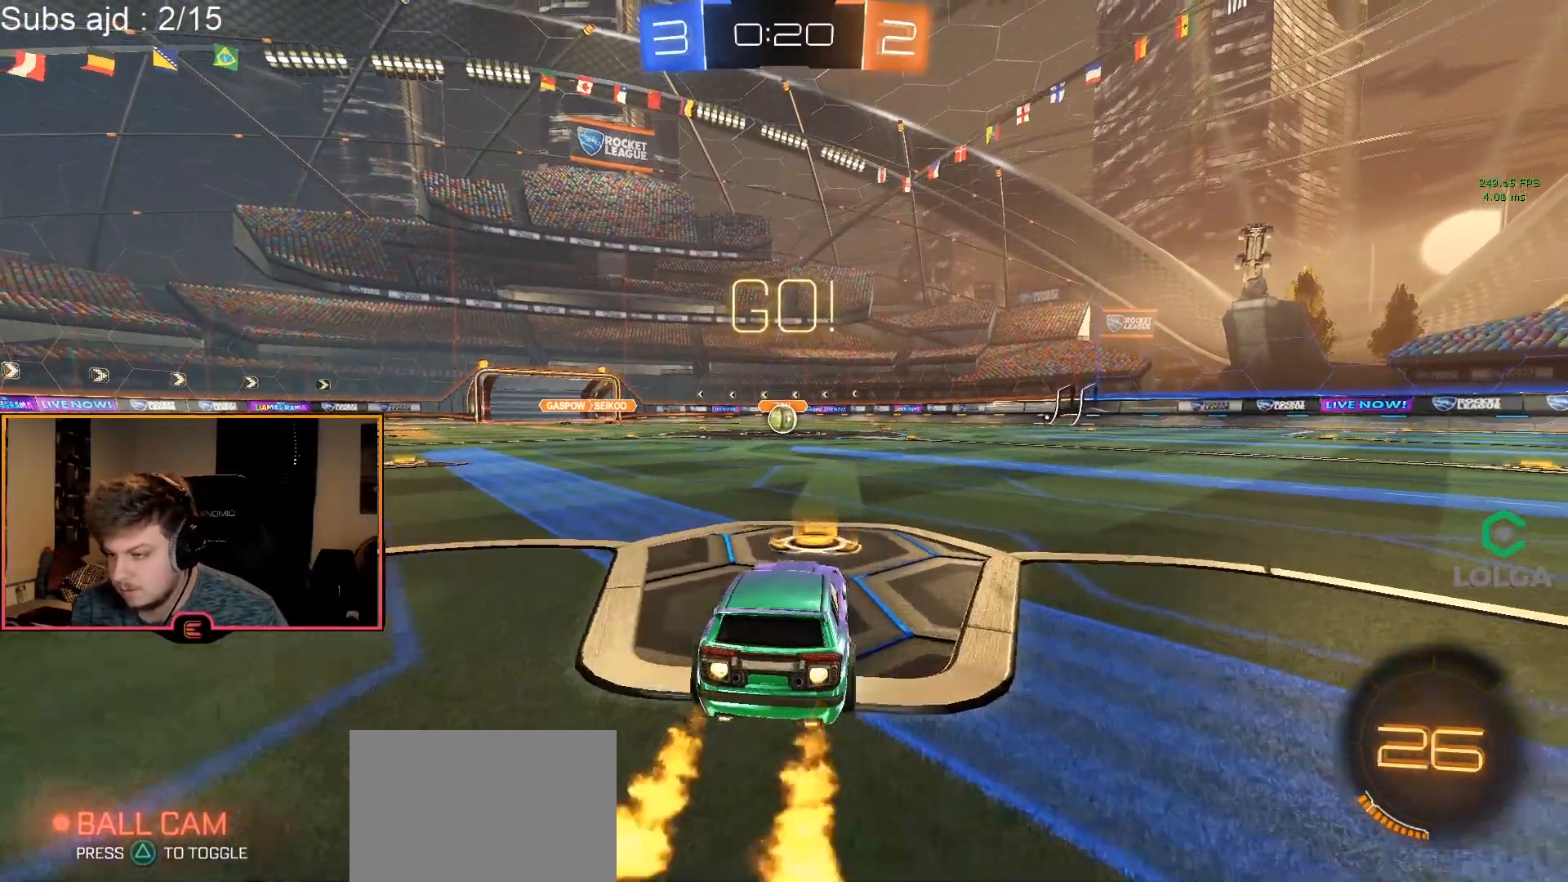
{"buttons": ["CIRCLE", "R1"], "left_stick": "down", "events": [[83, "left_stick", "down-right"], [150, "CROSS", "down"], [200, "left_stick", "up-left"], [217, "CROSS", "up"], [283, "CROSS", "down"], [383, "CROSS", "up"], [383, "left_stick", "down-left"], [433, "left_stick", "down"]]}
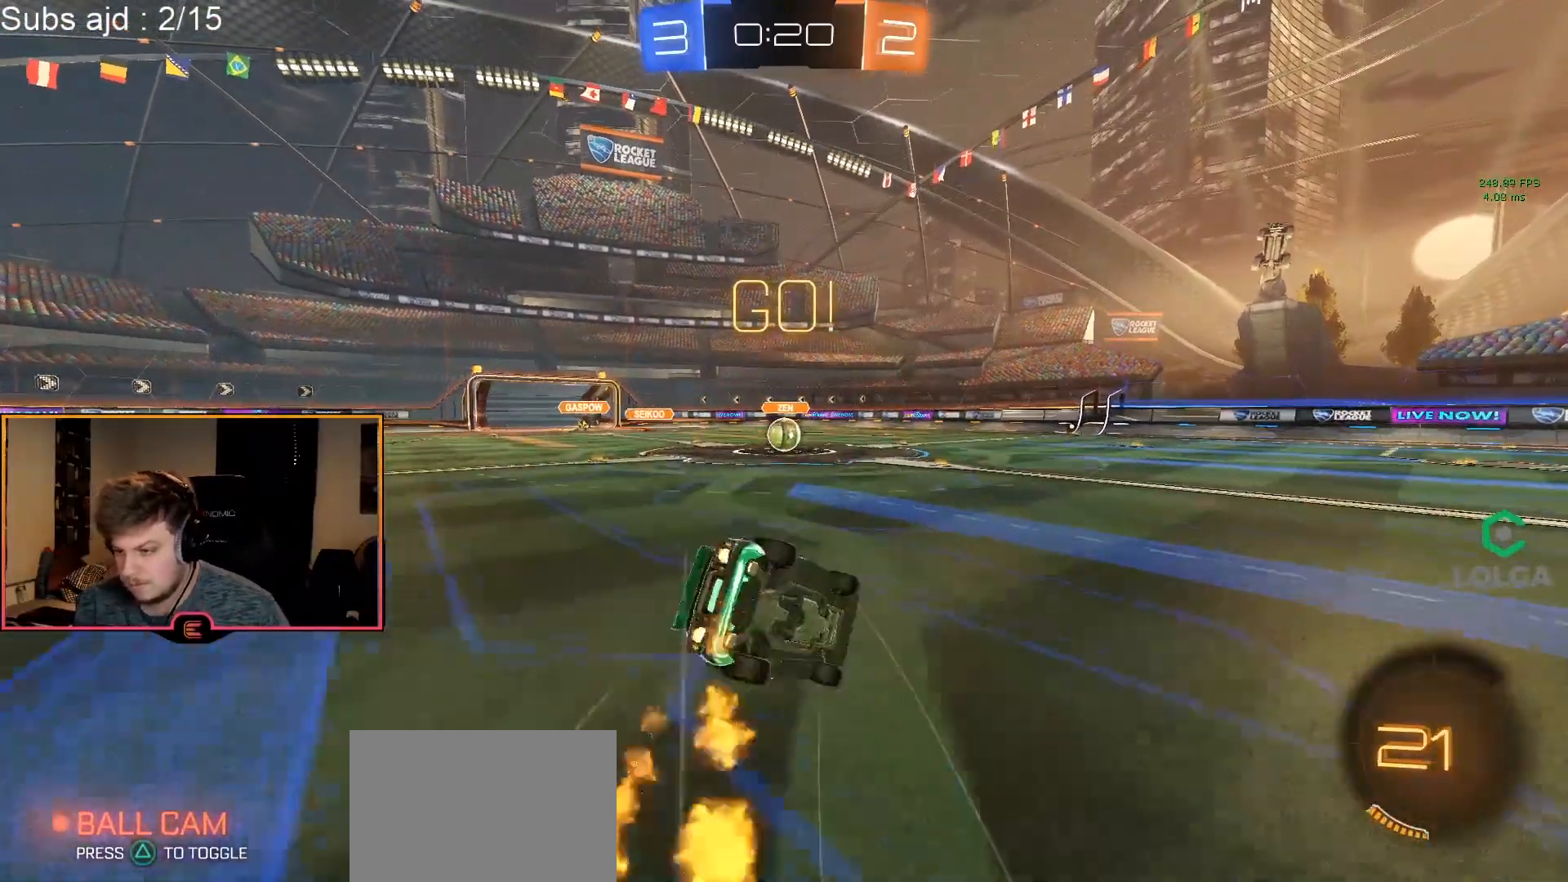
{"buttons": ["CIRCLE", "L2", "R1"], "left_stick": "center", "events": [[200, "left_stick", "center"], [300, "L2", "down"], [300, "left_stick", "down-left"], [450, "left_stick", "center"]]}
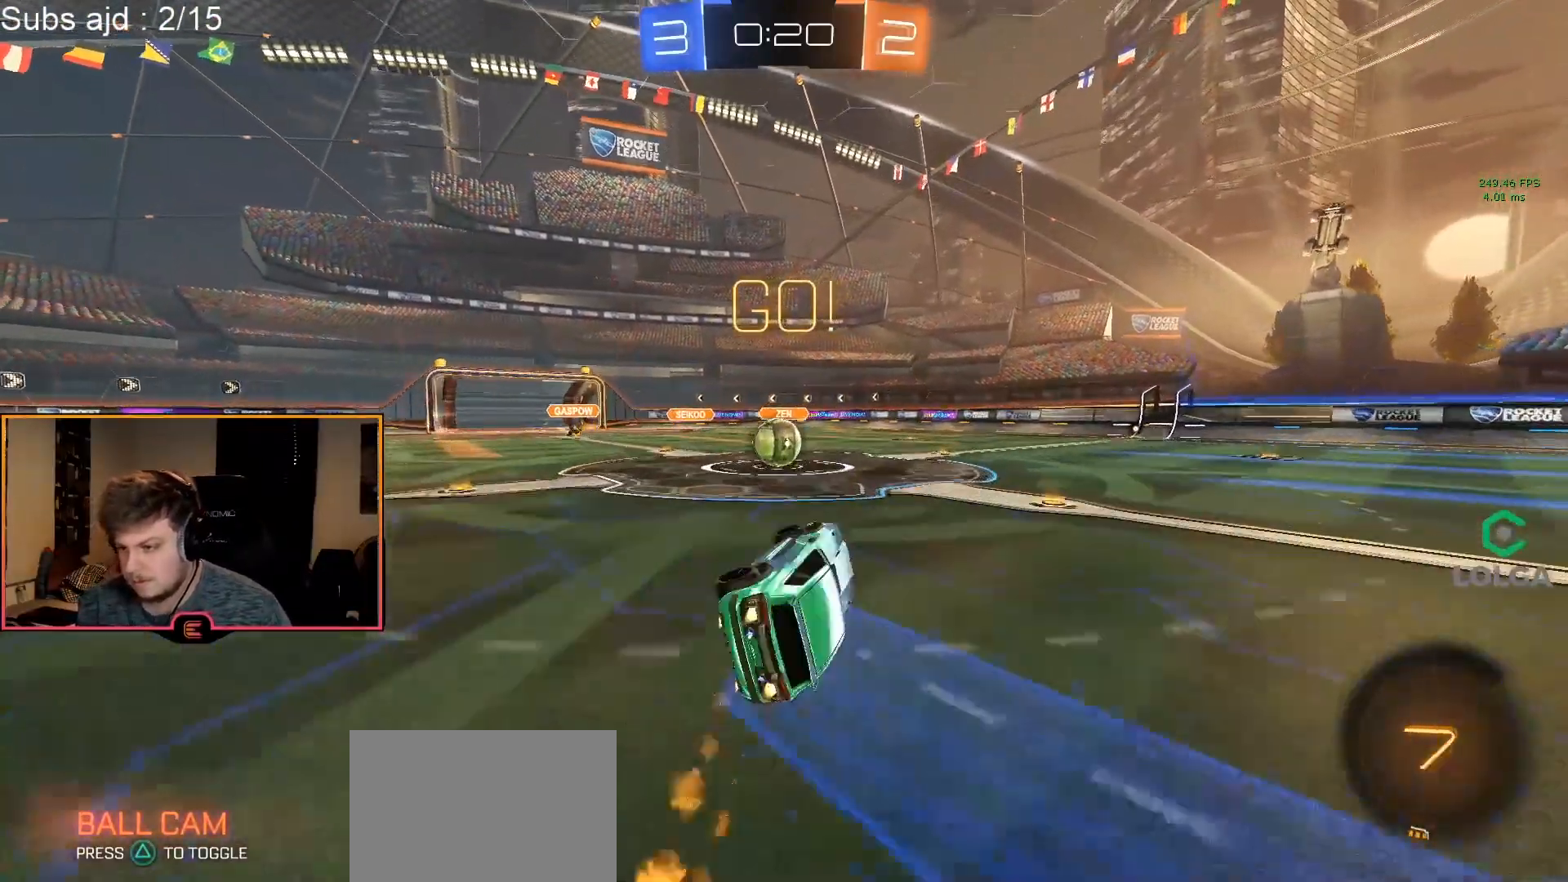
{"buttons": ["CROSS", "R1"], "left_stick": "left", "events": [[33, "CIRCLE", "up"], [100, "L2", "up"], [133, "left_stick", "left"], [367, "left_stick", "center"], [450, "CROSS", "down"], [483, "left_stick", "left"]]}
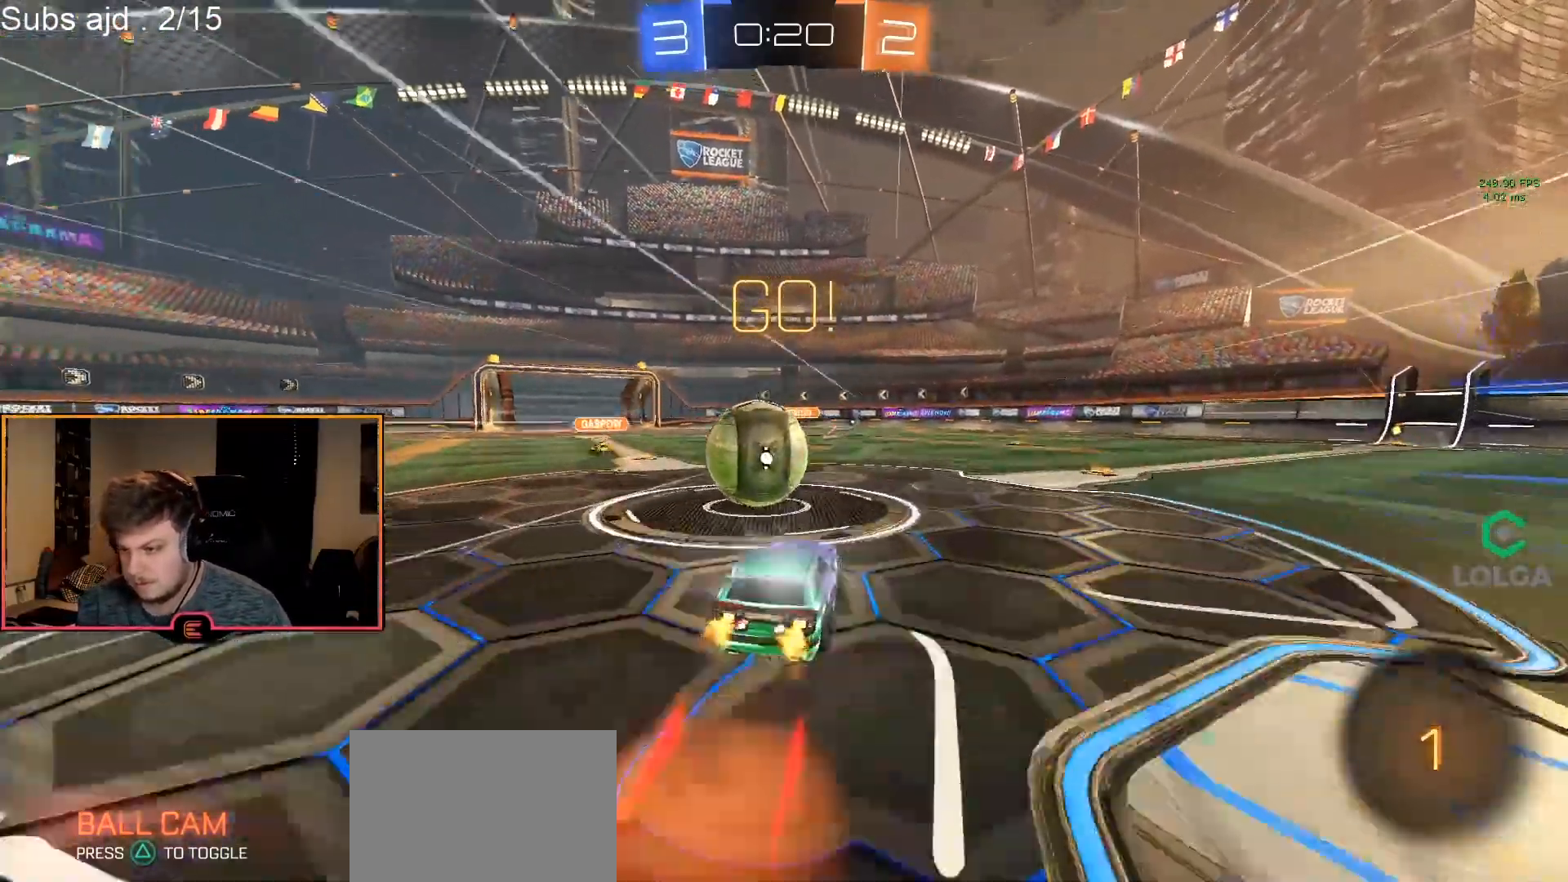
{"buttons": ["L2", "R1"], "left_stick": "center", "events": [[83, "CROSS", "up"], [133, "CROSS", "down"], [133, "L3", "down"], [133, "left_stick", "up-left"], [367, "L3", "up"], [400, "CROSS", "up"], [417, "L2", "down"], [450, "left_stick", "center"]]}
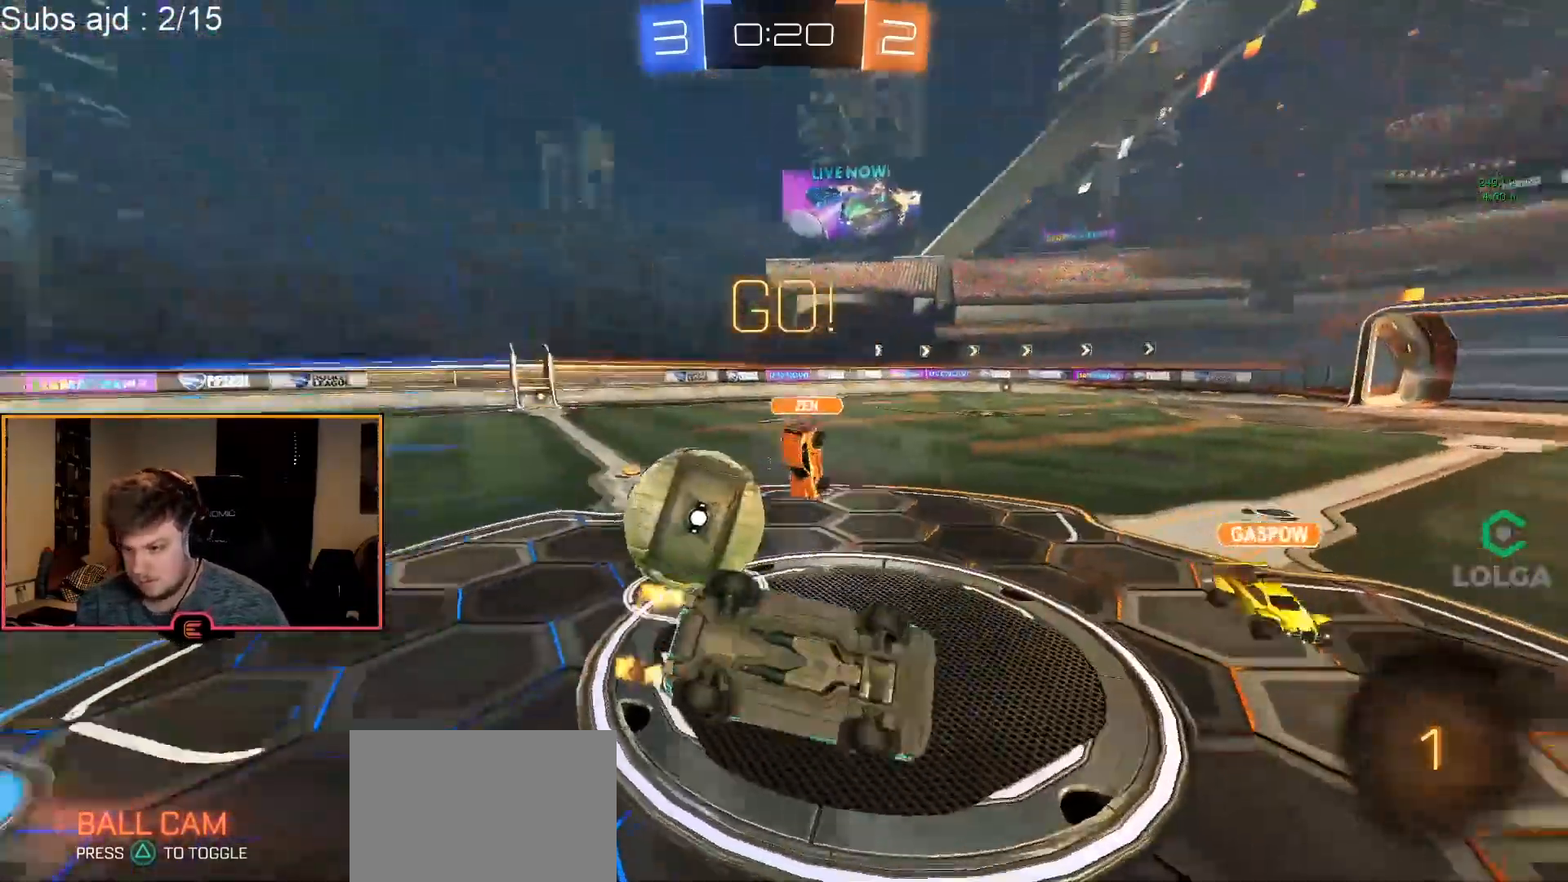
{"buttons": ["R1"], "left_stick": "center", "events": [[50, "left_stick", "down-right"], [83, "SQUARE", "down"], [200, "SQUARE", "up"], [367, "left_stick", "center"], [400, "L2", "up"]]}
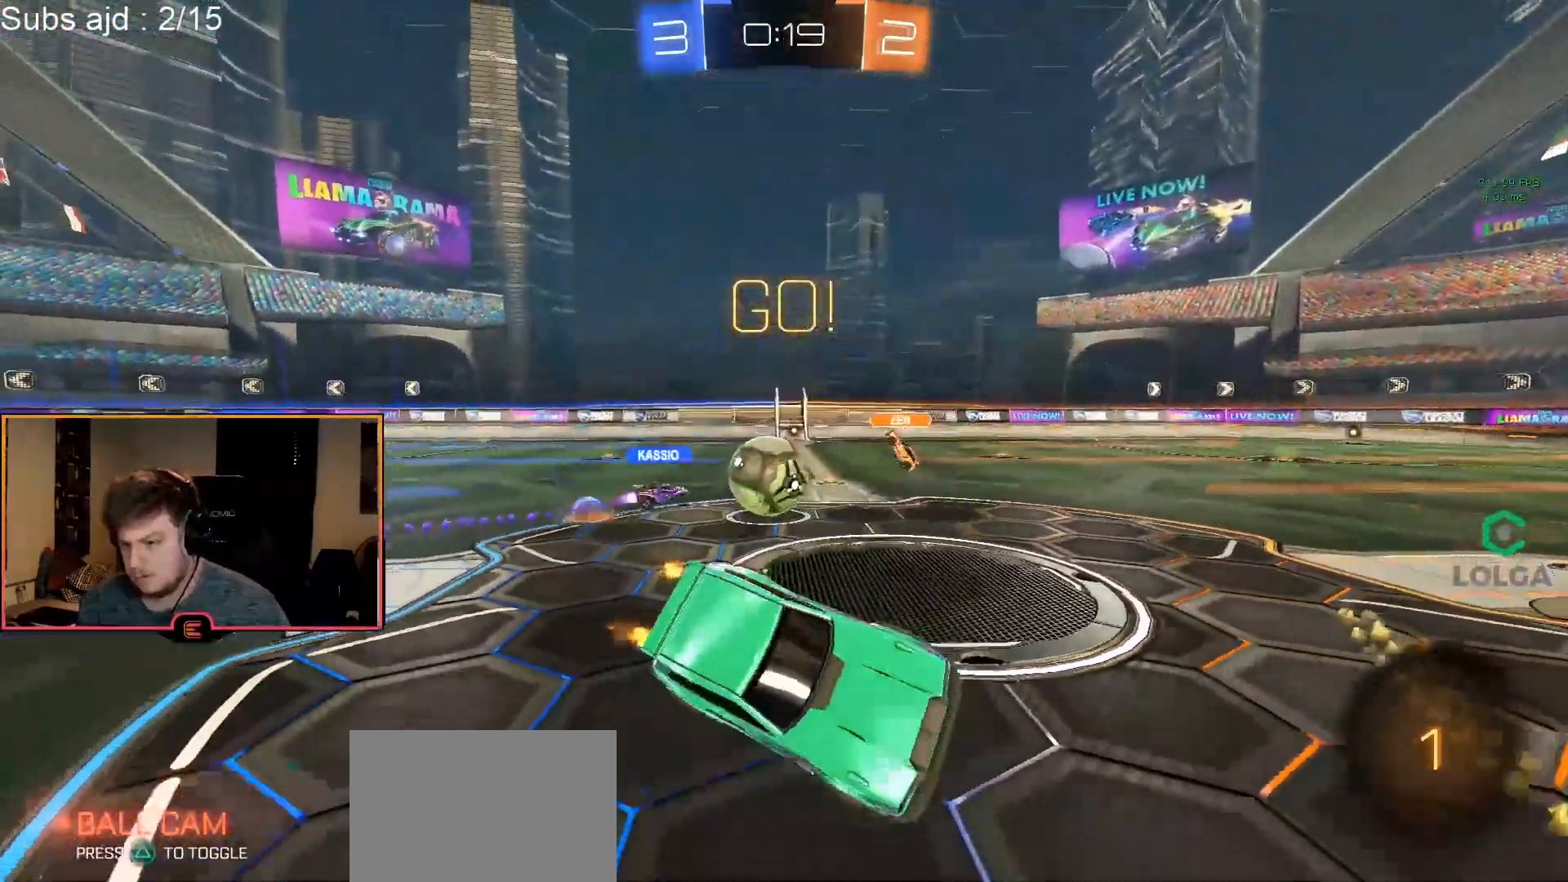
{"buttons": ["R1"], "left_stick": "right", "events": [[67, "left_stick", "right"], [233, "left_stick", "center"], [383, "left_stick", "right"]]}
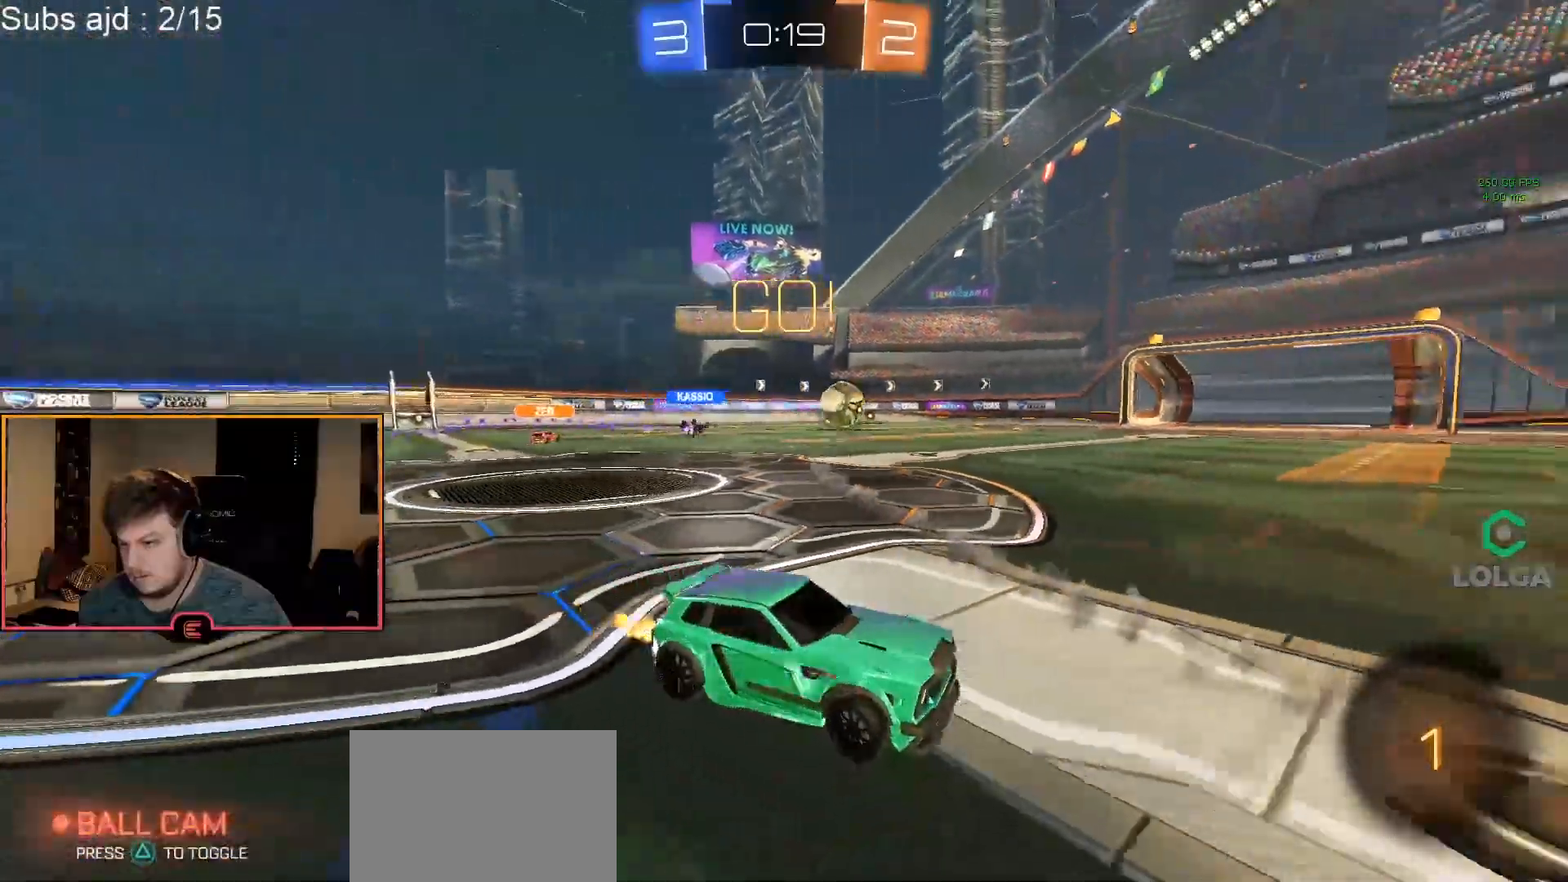
{"buttons": ["CIRCLE", "R1"], "left_stick": "up", "events": [[33, "left_stick", "center"], [100, "left_stick", "right"], [233, "CIRCLE", "down"], [383, "left_stick", "up"], [417, "CROSS", "down"], [500, "CROSS", "up"]]}
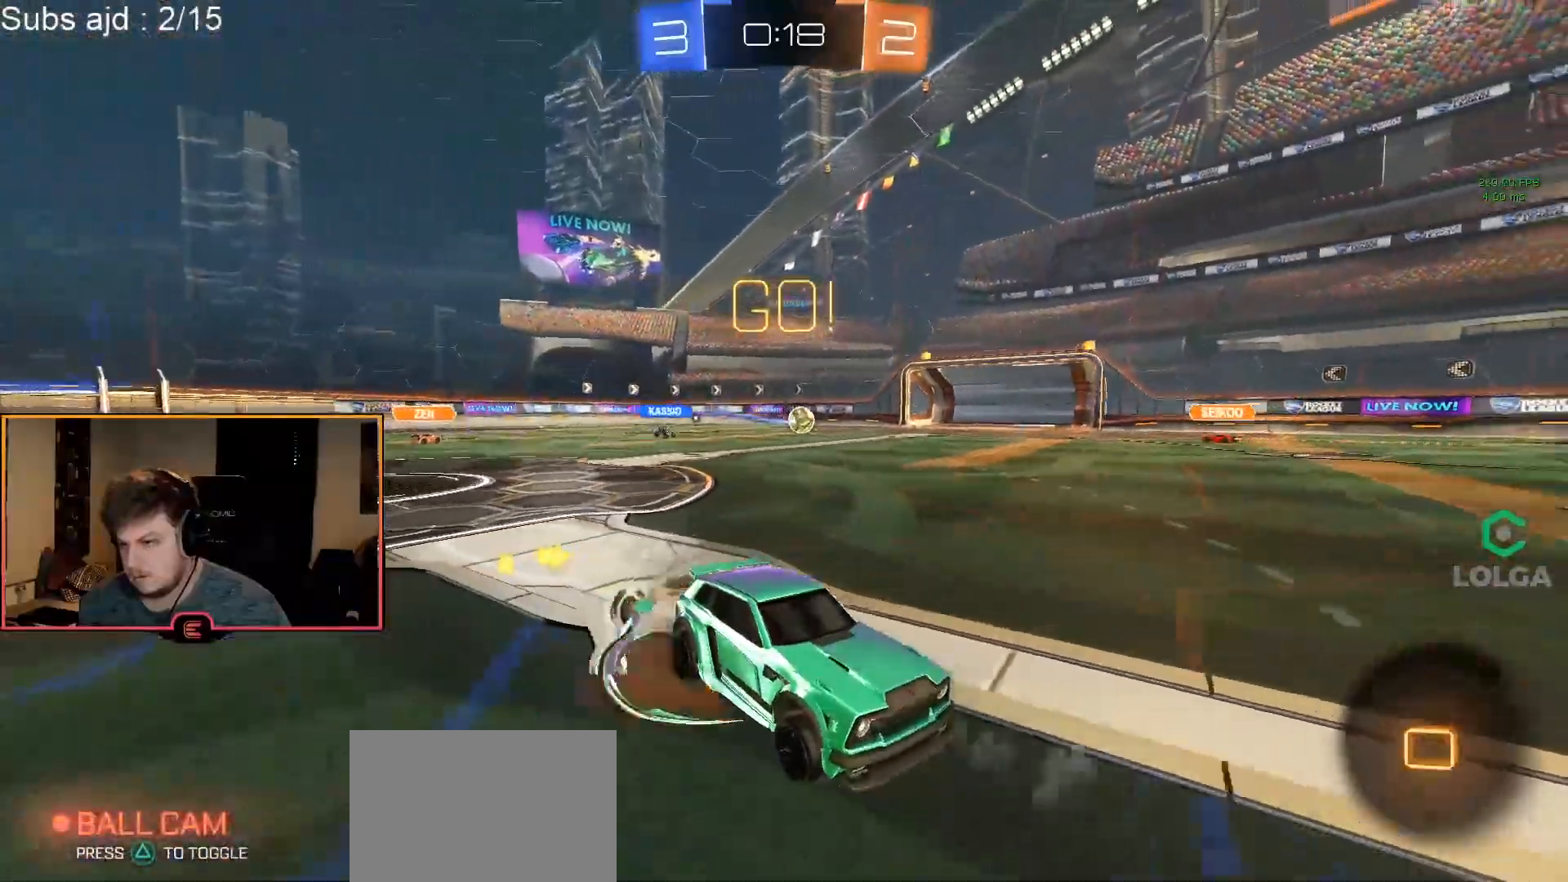
{"buttons": [], "left_stick": "center", "events": [[67, "CROSS", "down"], [167, "CROSS", "up"], [167, "left_stick", "center"], [200, "R1", "up"], [233, "CIRCLE", "up"]]}
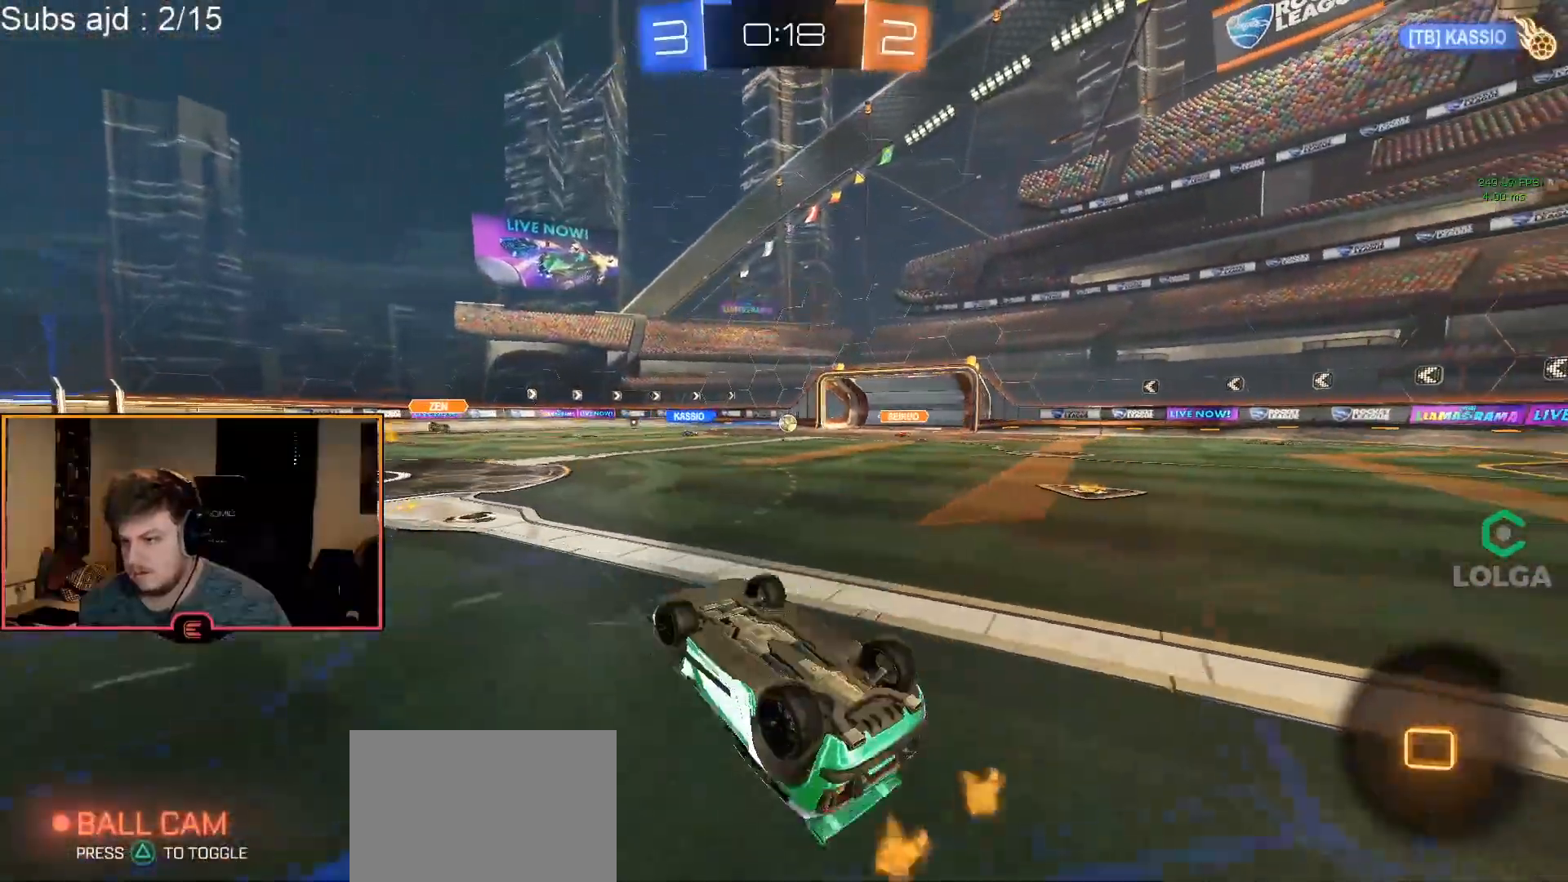
{"buttons": ["R1"], "left_stick": "right", "events": [[383, "left_stick", "right"], [433, "R1", "down"]]}
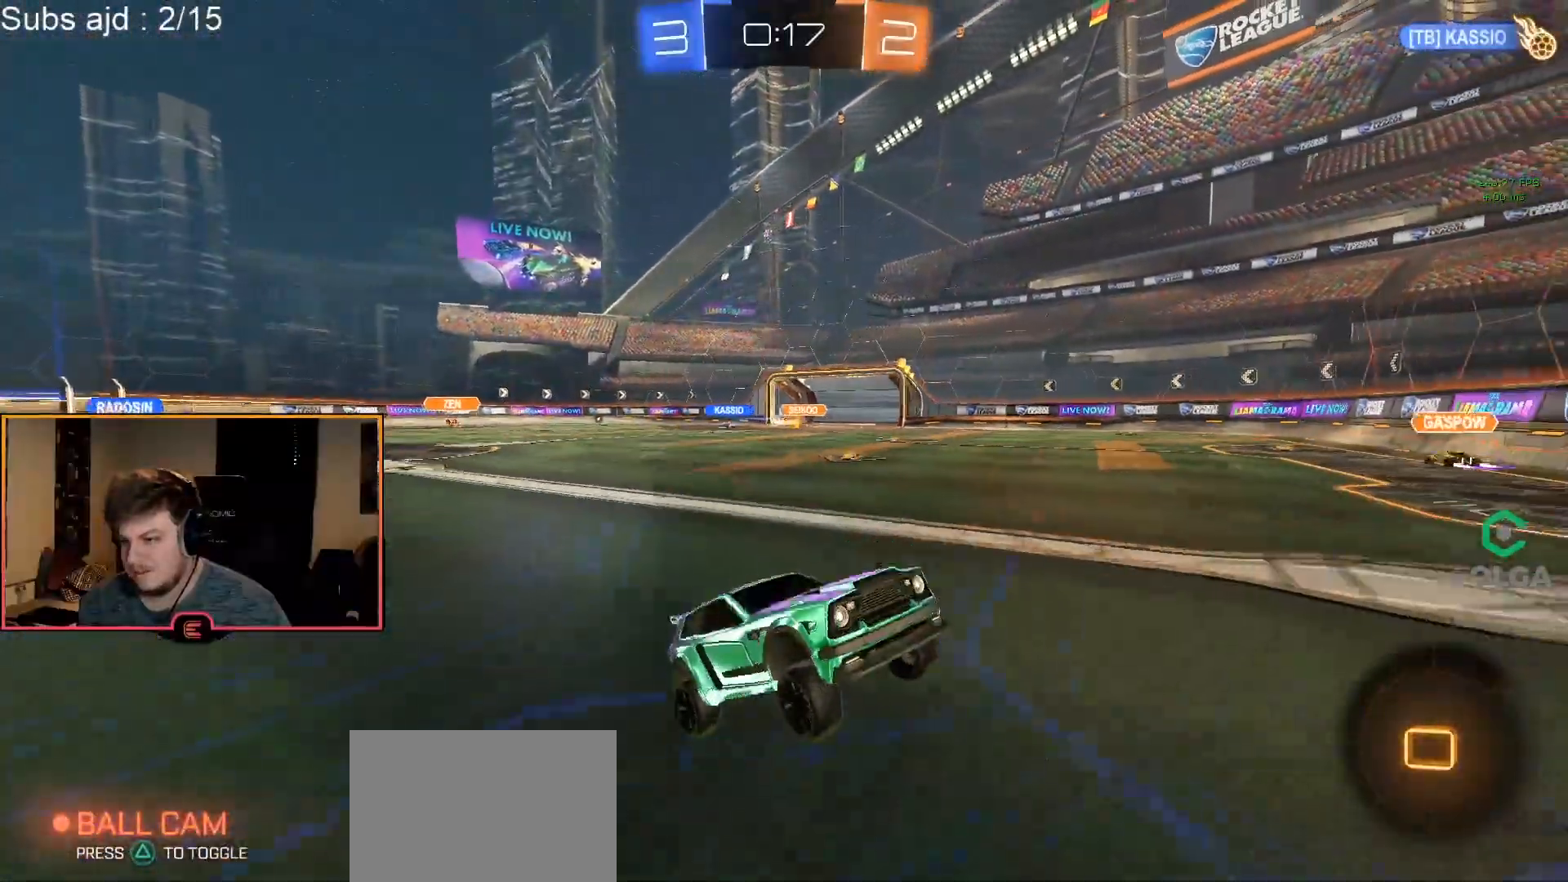
{"buttons": ["R1"], "left_stick": "right", "events": [[100, "TRIANGLE", "down"], [200, "TRIANGLE", "up"], [267, "SQUARE", "down"], [367, "SQUARE", "up"]]}
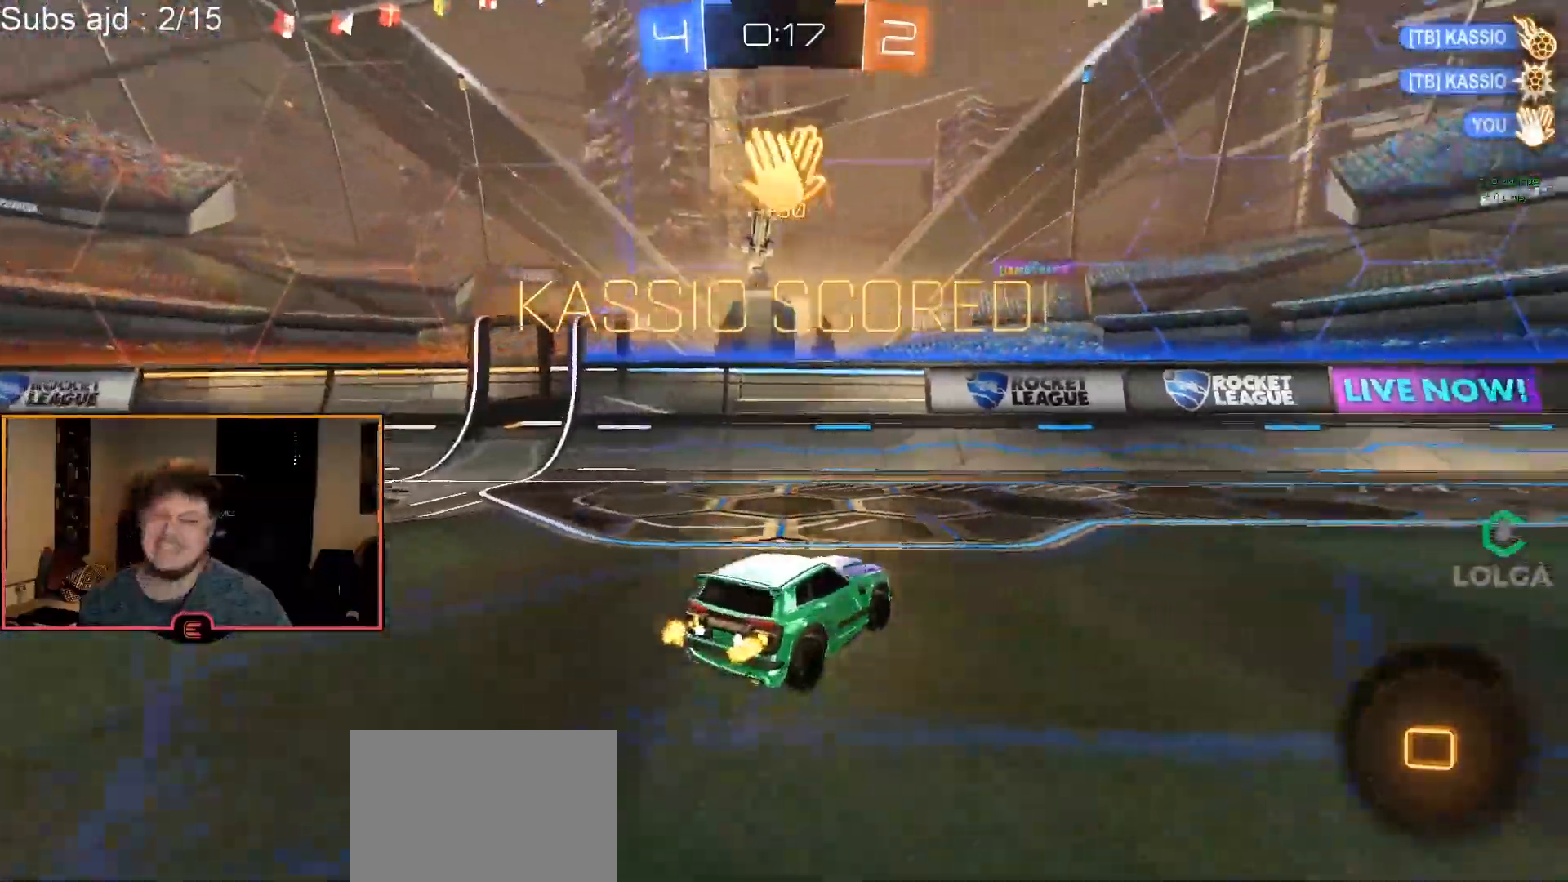
{"buttons": ["R1"], "left_stick": "right", "events": []}
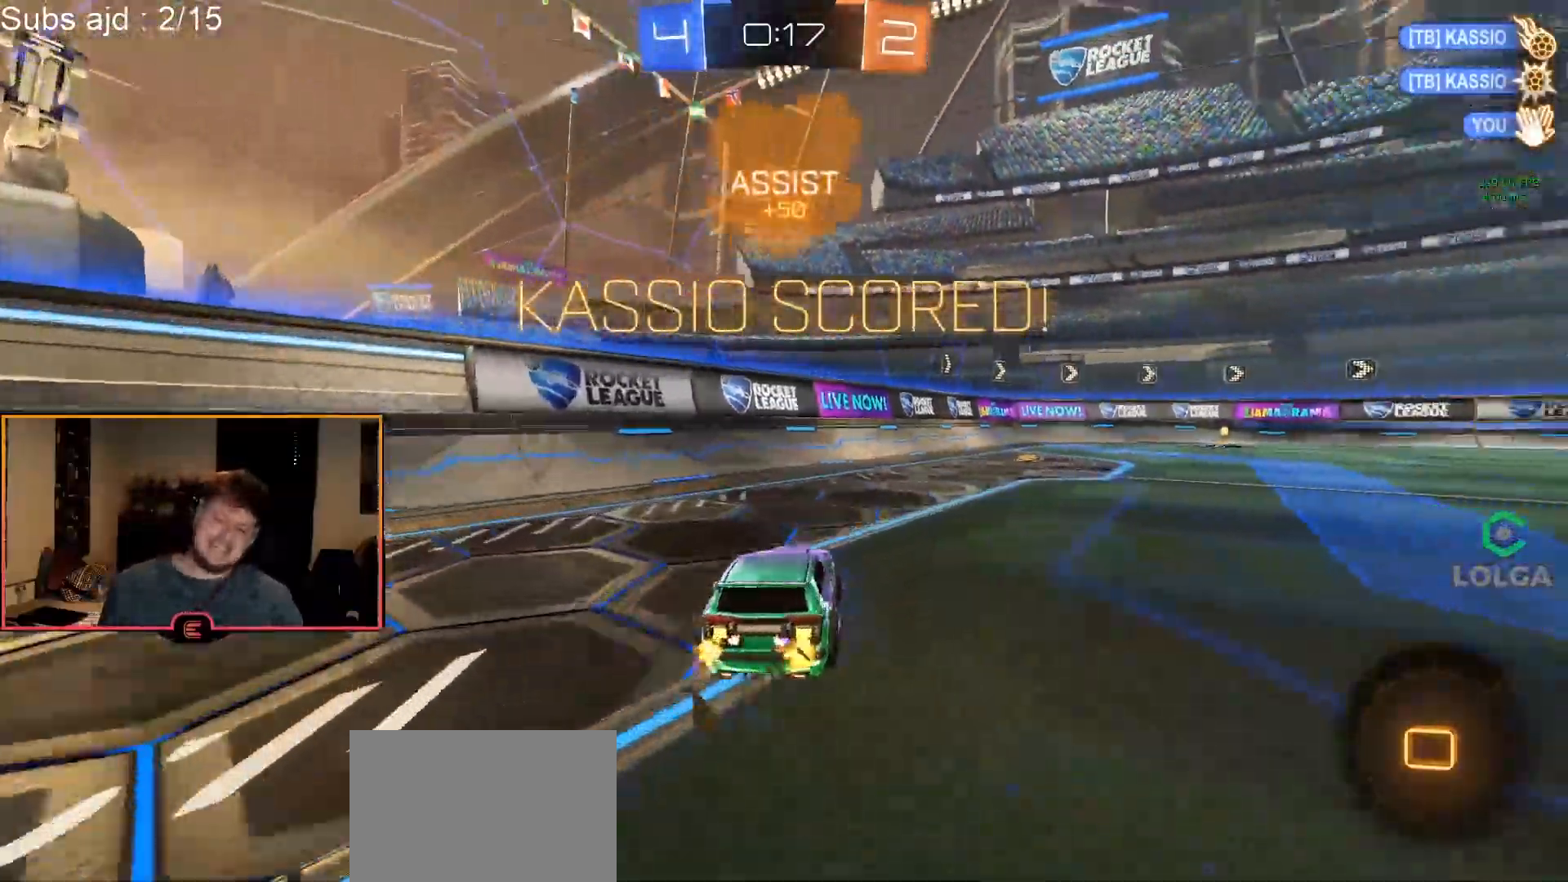
{"buttons": ["CROSS", "CIRCLE", "R1"], "left_stick": "up", "events": [[317, "left_stick", "center"], [333, "CIRCLE", "down"], [450, "CROSS", "down"], [450, "left_stick", "up"]]}
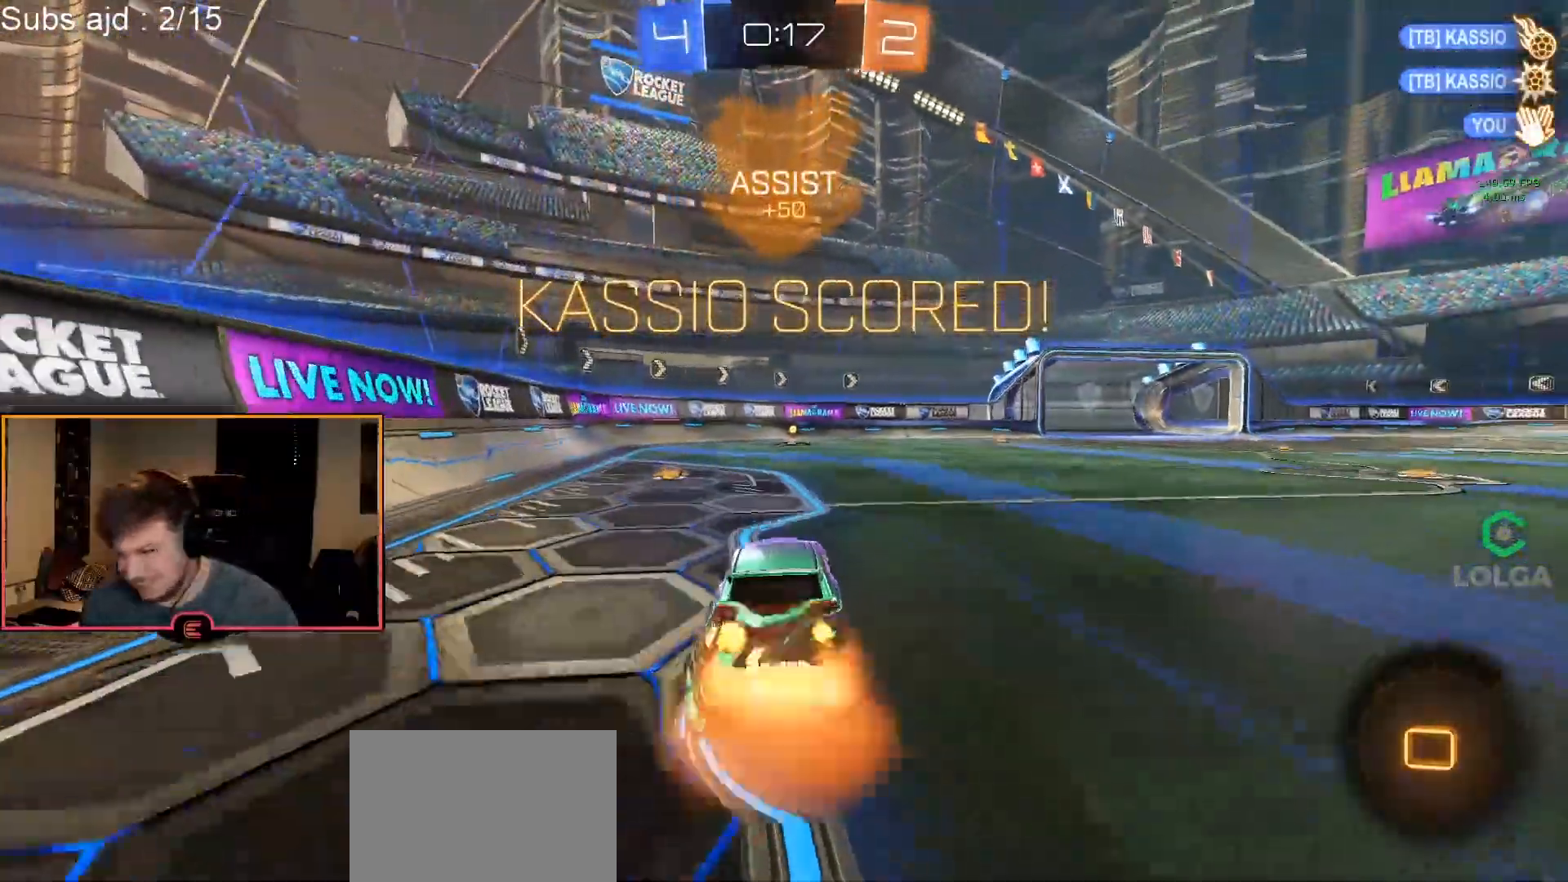
{"buttons": ["R1", "SELECT"], "left_stick": "center", "events": [[50, "CROSS", "up"], [100, "CROSS", "down"], [200, "CROSS", "up"], [200, "left_stick", "center"], [233, "CIRCLE", "up"], [233, "TRIANGLE", "down"], [267, "TRIANGLE", "up"], [417, "SELECT", "down"]]}